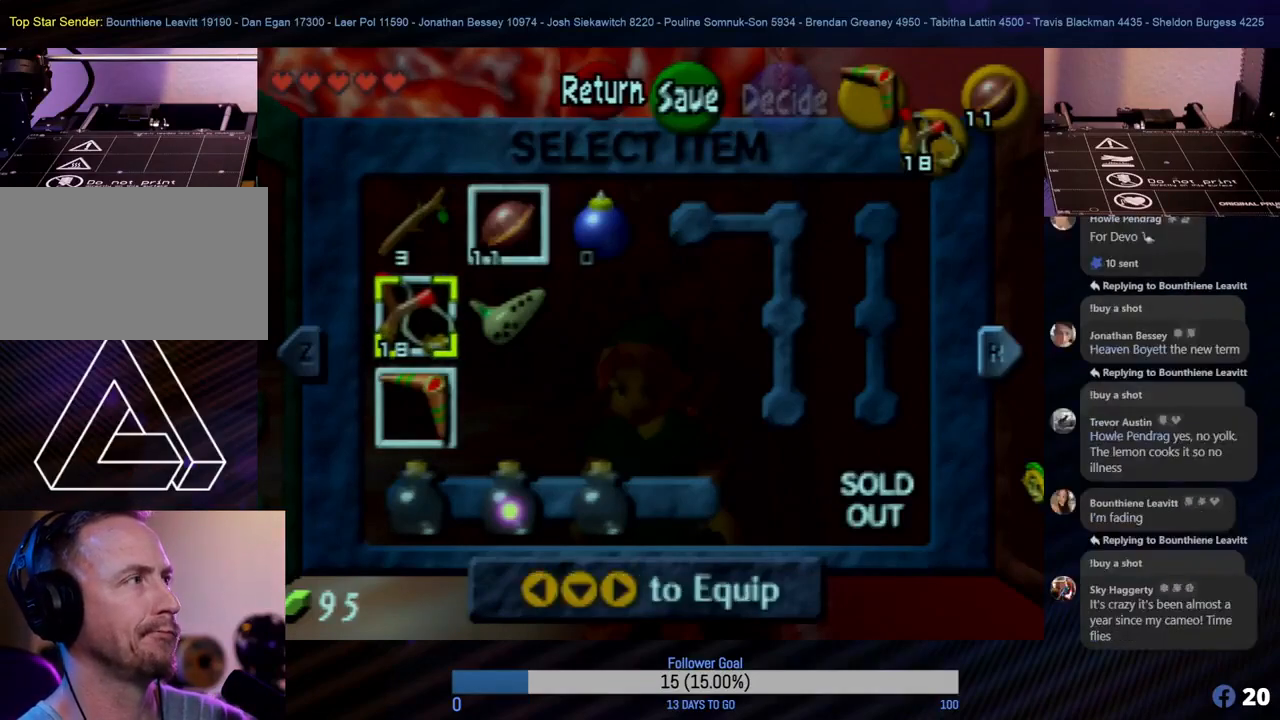
Gameplay with a controller (Nintendo layout); each line is a JSON object with the inputs held at the frame after it. "events" lists button and stick changes between this image and that frame as [ms after this image, input, new state], when the widget could be followed in between. Not read: L1 L3 R3 right_stick.
{"buttons": [], "left_stick": "center", "events": [[50, "START", "down"], [167, "START", "up"]]}
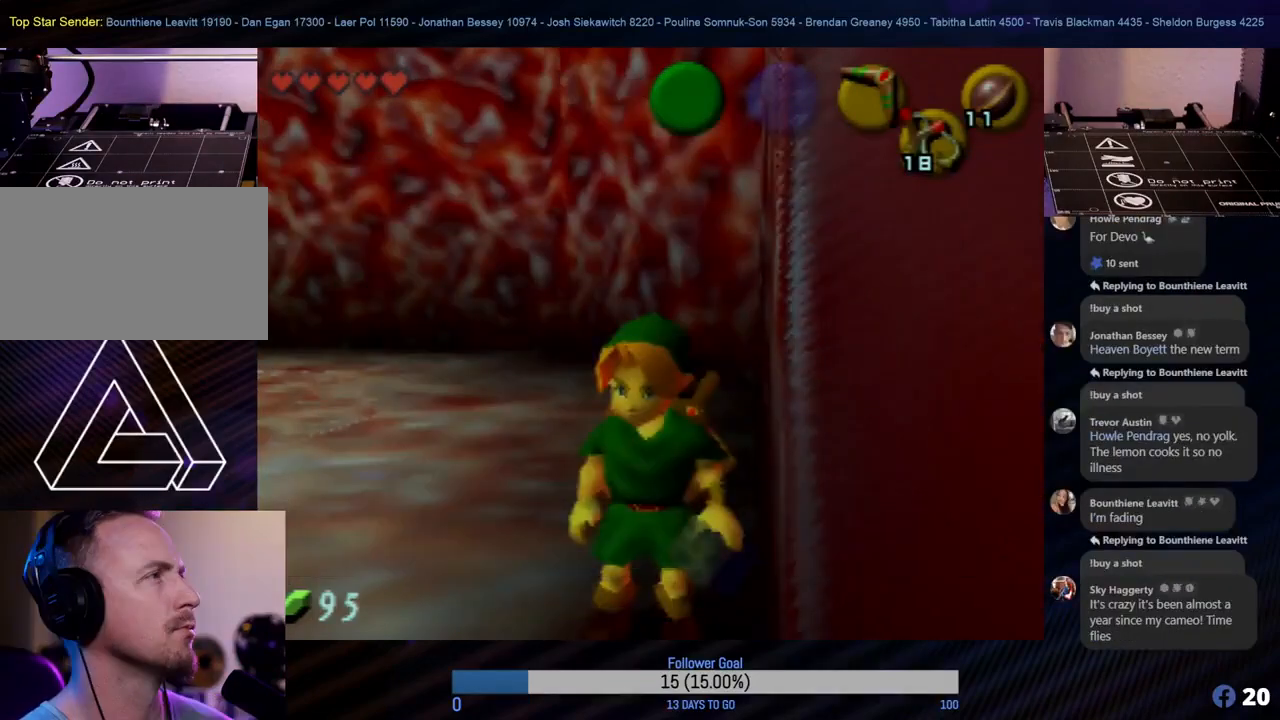
{"buttons": [], "left_stick": "up-left", "events": [[483, "left_stick", "up-left"]]}
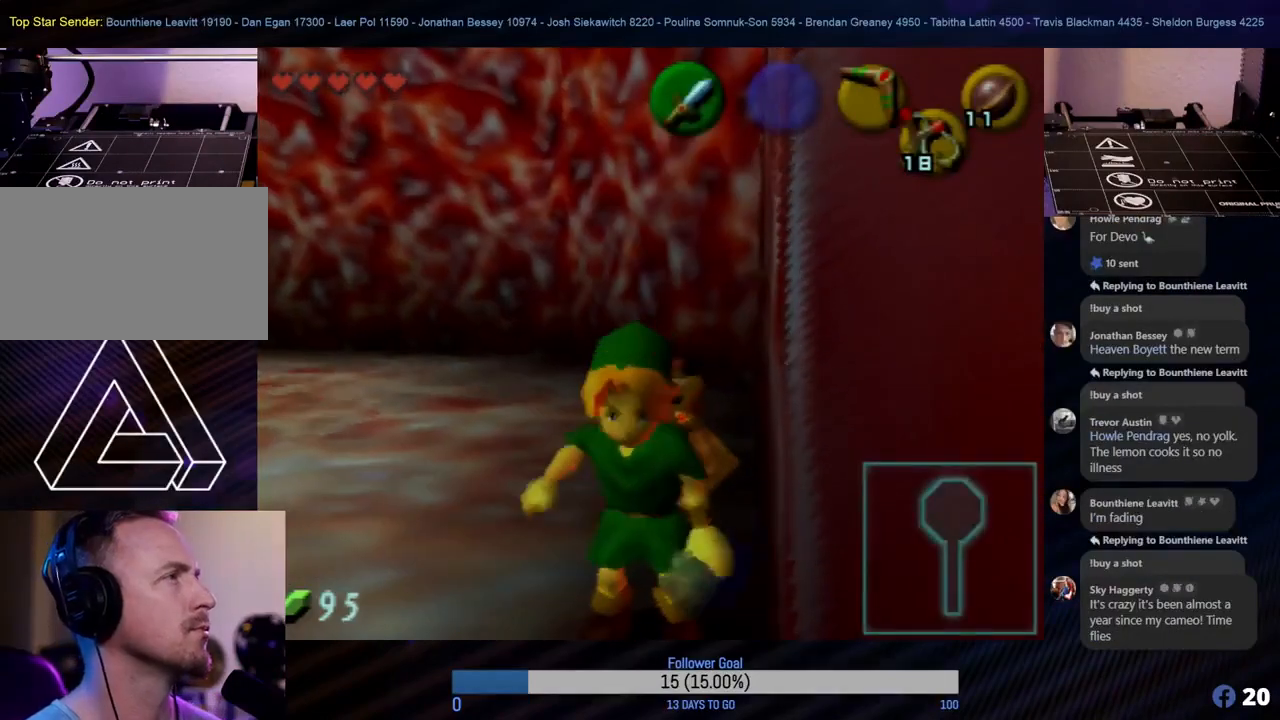
{"buttons": [], "left_stick": "up-left", "events": []}
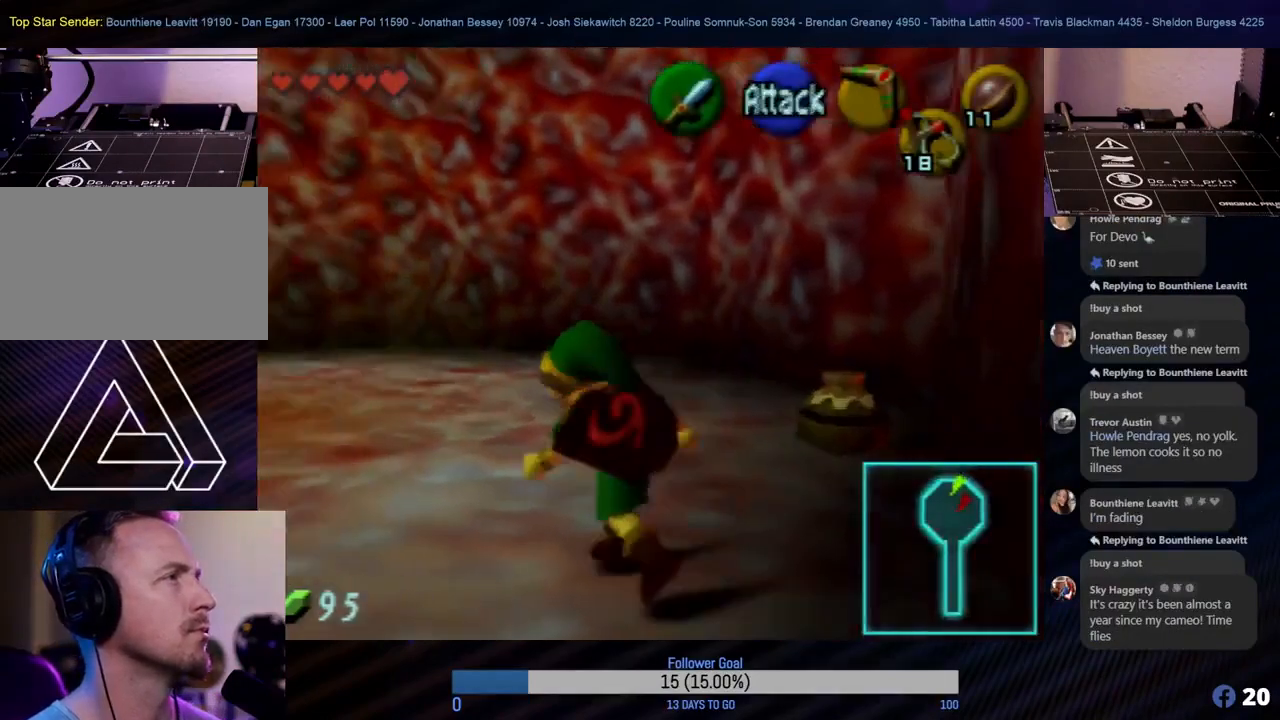
{"buttons": [], "left_stick": "center", "events": [[83, "left_stick", "up"], [400, "left_stick", "center"]]}
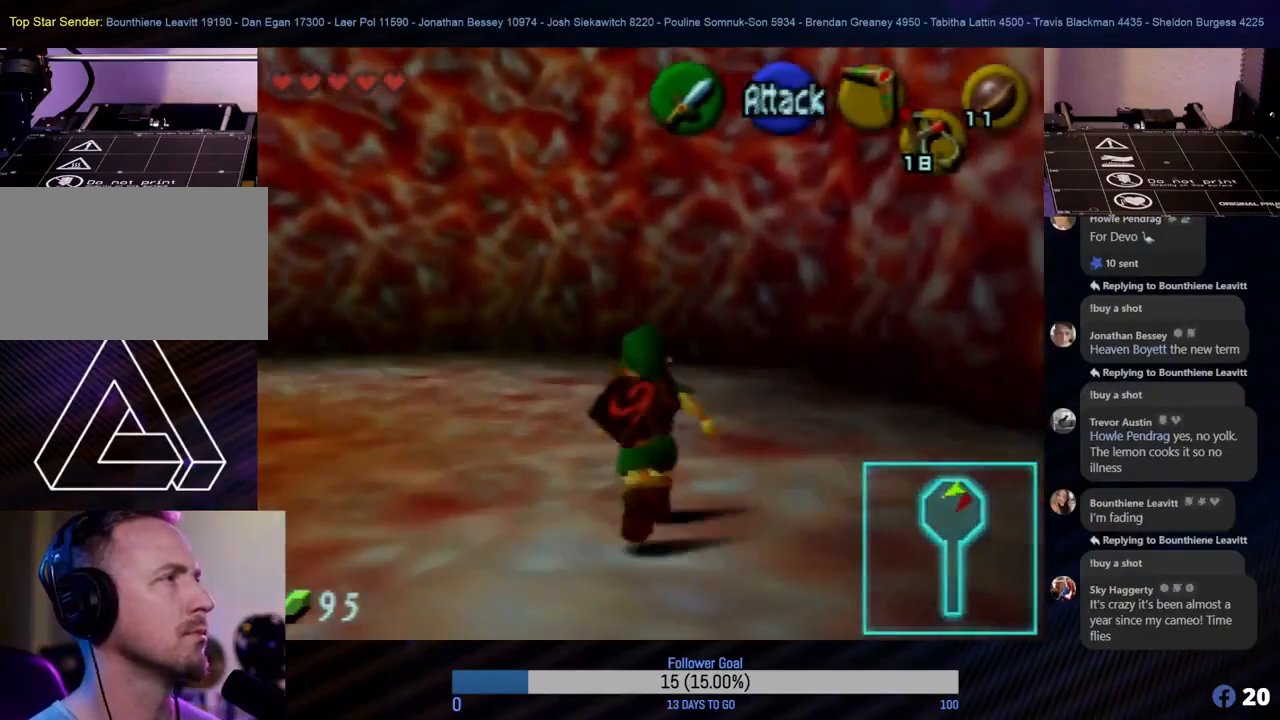
{"buttons": [], "left_stick": "center", "events": [[50, "left_stick", "right"], [317, "left_stick", "center"]]}
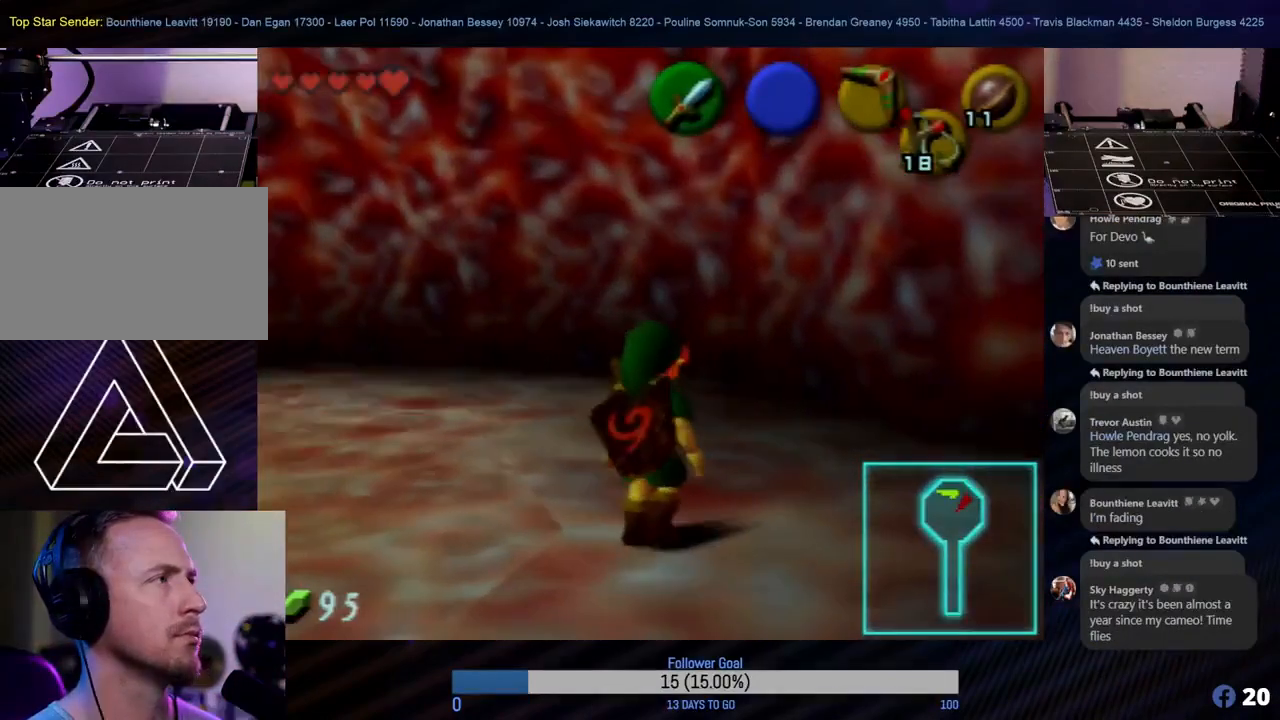
{"buttons": [], "left_stick": "right", "events": [[317, "left_stick", "right"]]}
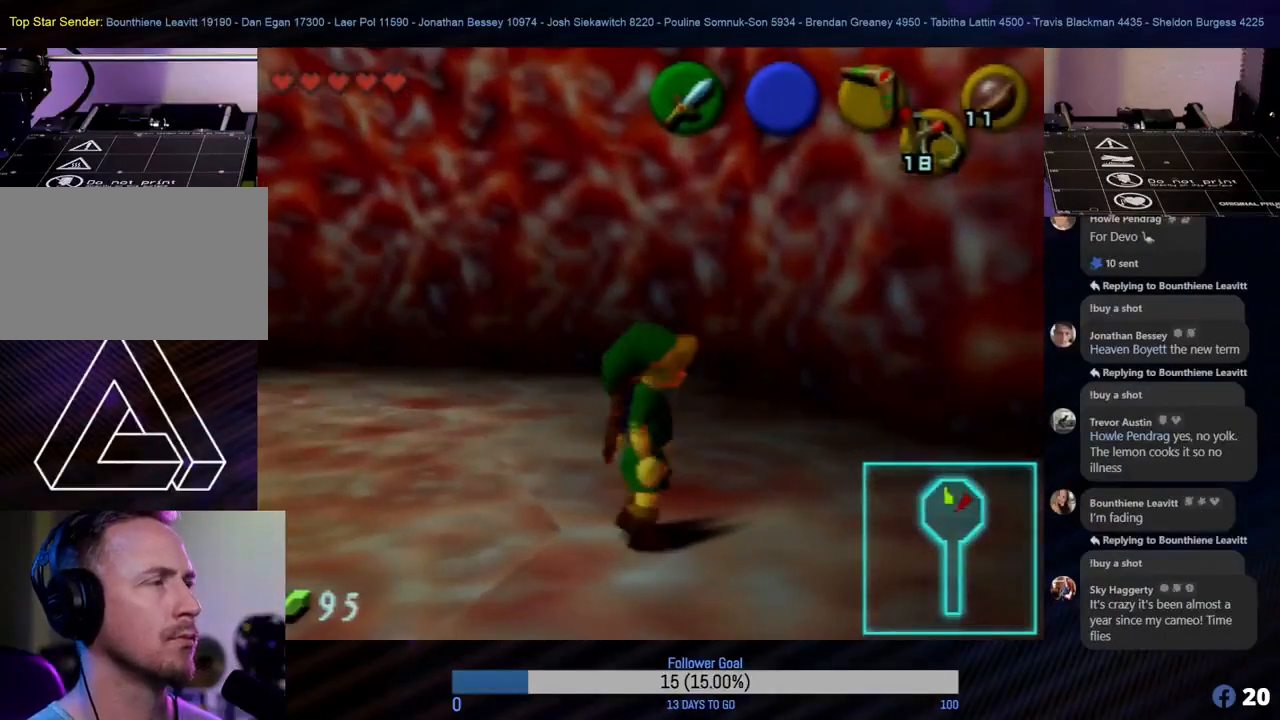
{"buttons": [], "left_stick": "center", "events": [[233, "left_stick", "center"]]}
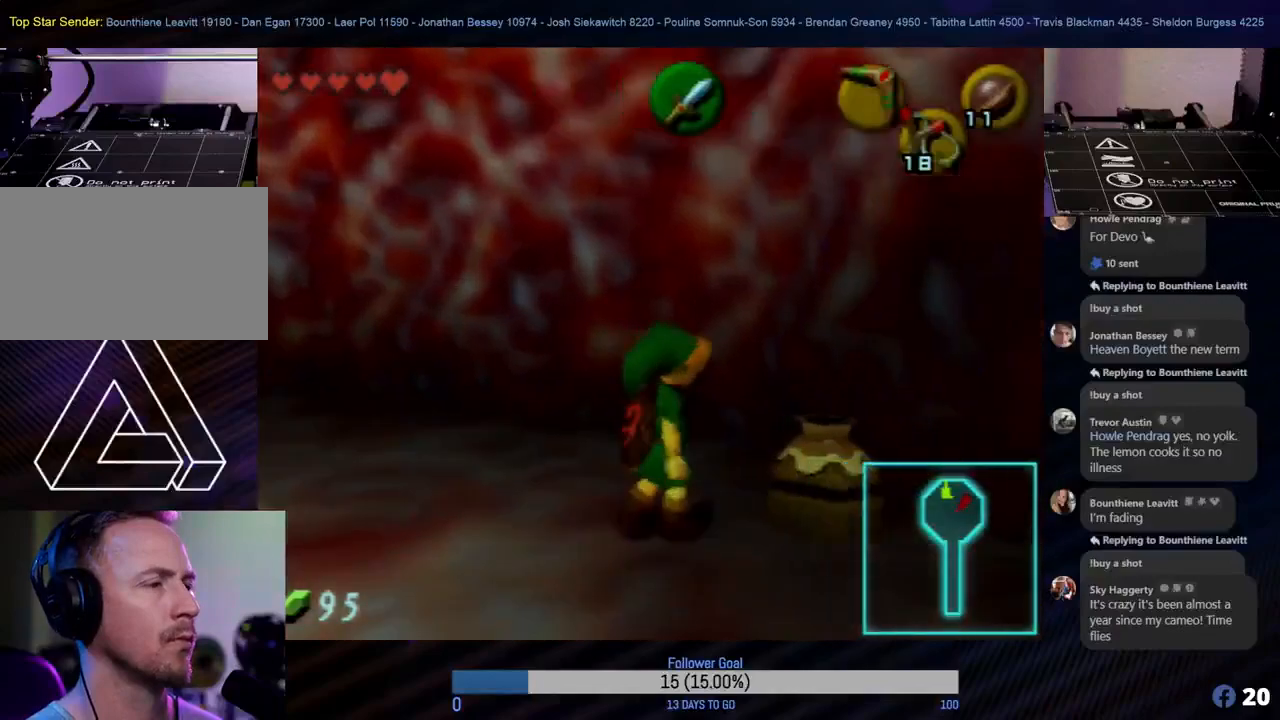
{"buttons": [], "left_stick": "center", "events": [[100, "A", "down"], [250, "A", "up"]]}
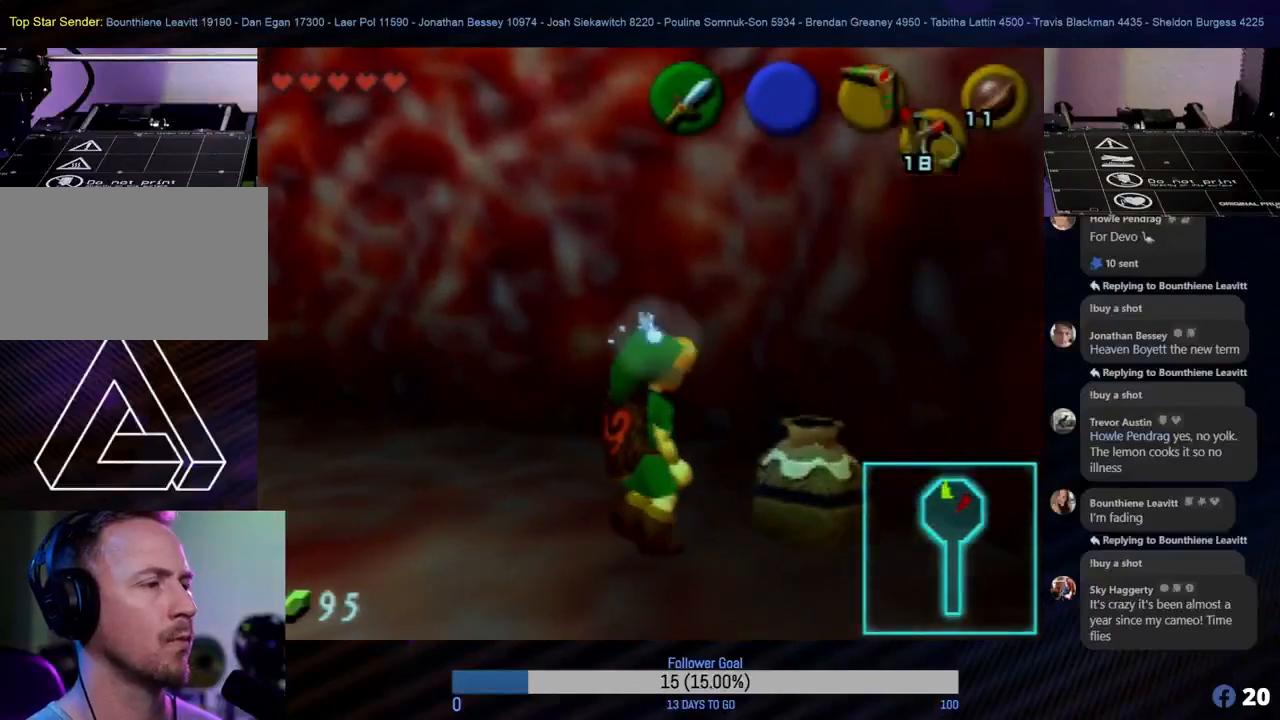
{"buttons": [], "left_stick": "center", "events": []}
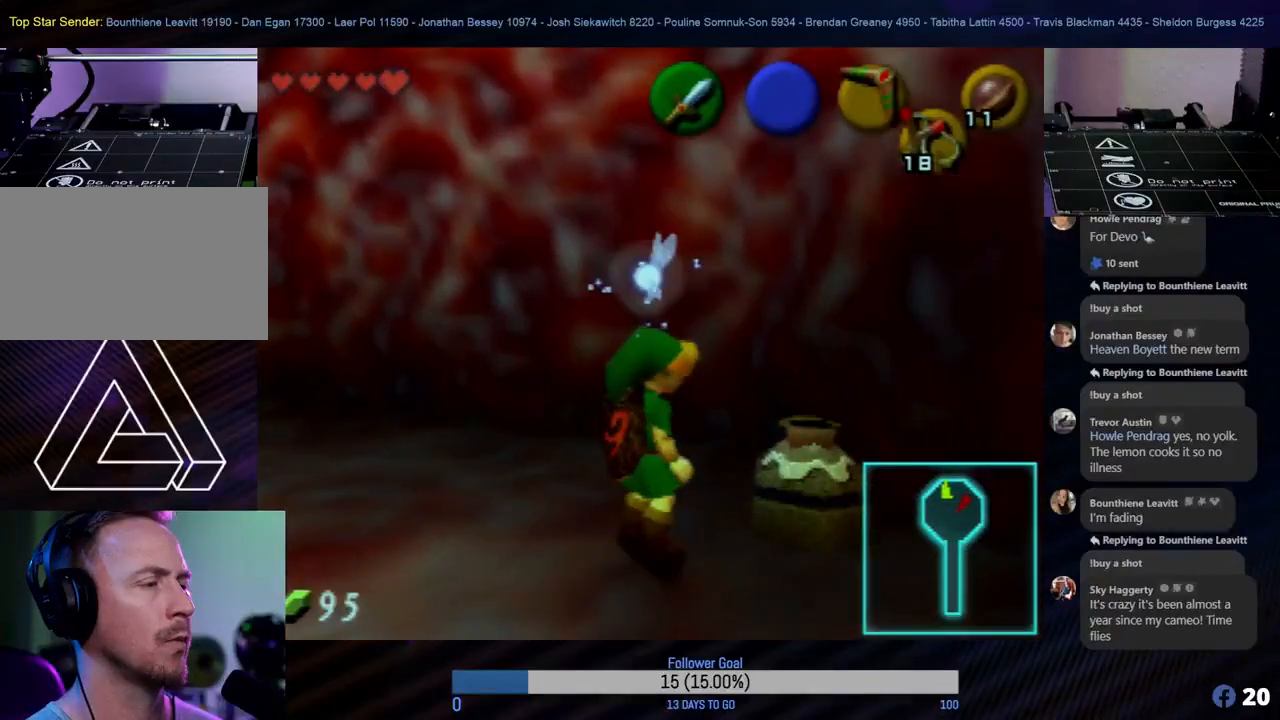
{"buttons": [], "left_stick": "center", "events": []}
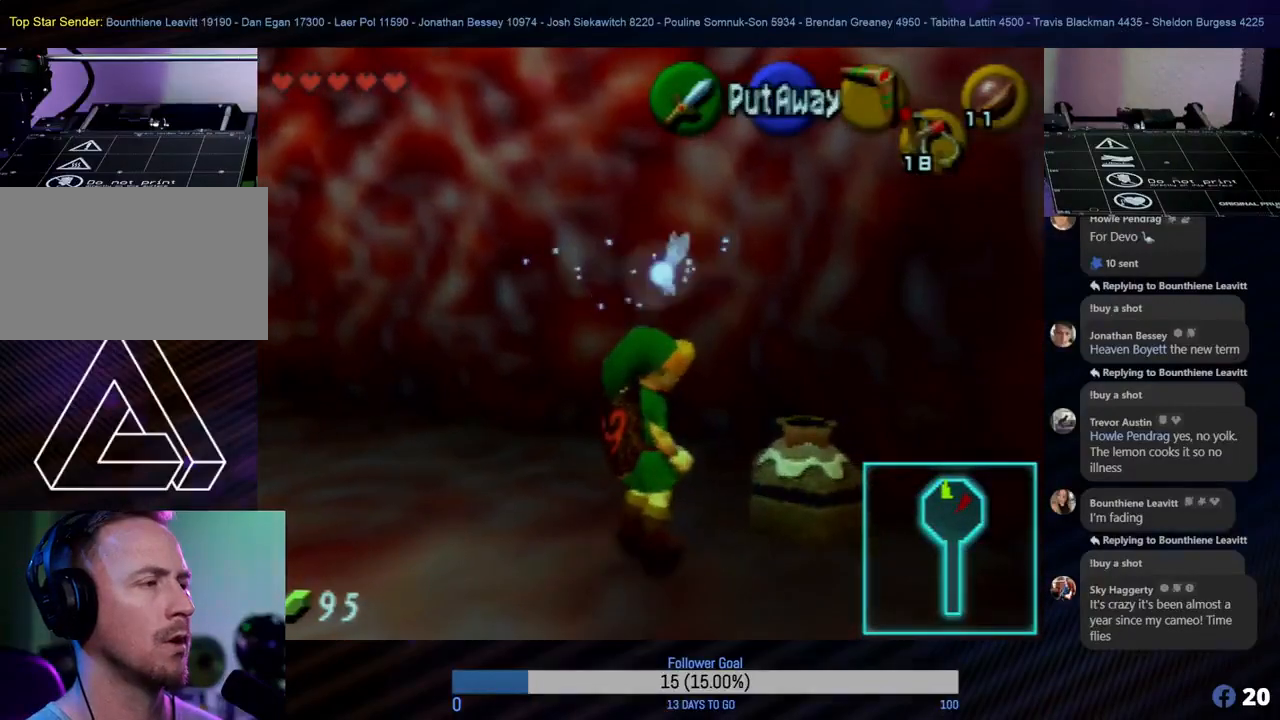
{"buttons": [], "left_stick": "center", "events": []}
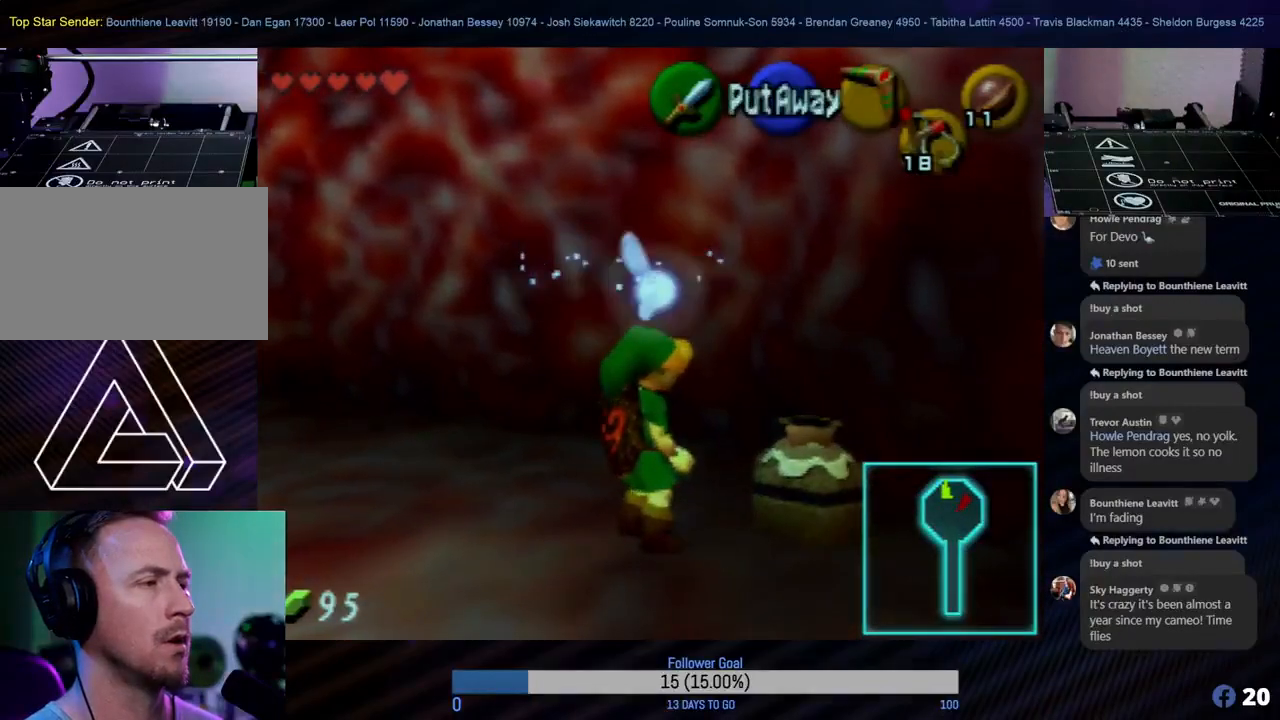
{"buttons": [], "left_stick": "center", "events": []}
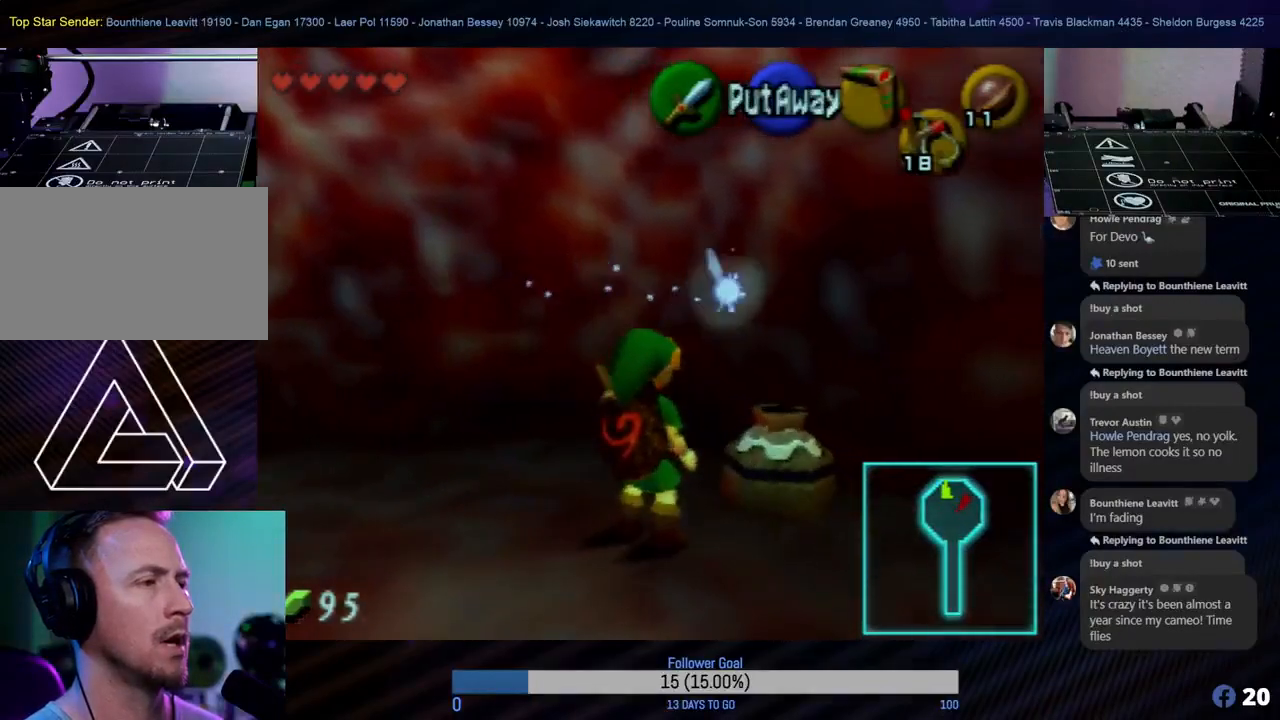
{"buttons": [], "left_stick": "center", "events": [[100, "B", "down"], [250, "B", "up"]]}
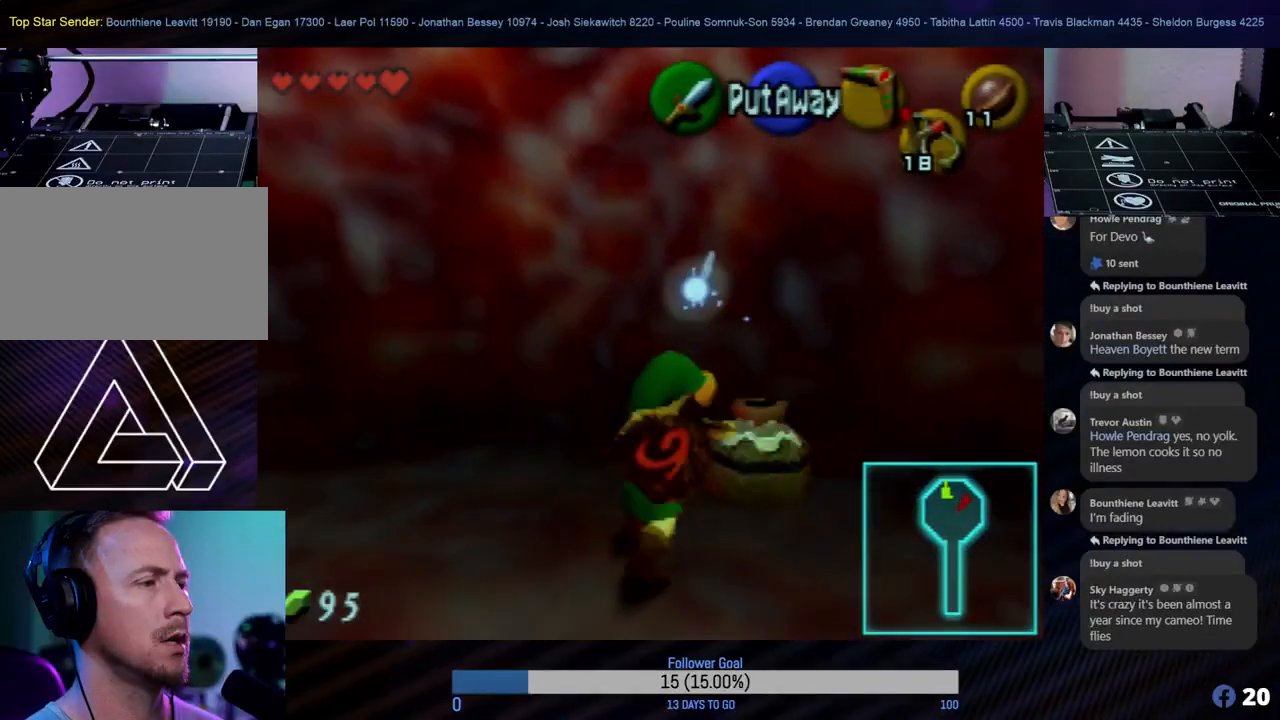
{"buttons": [], "left_stick": "center", "events": []}
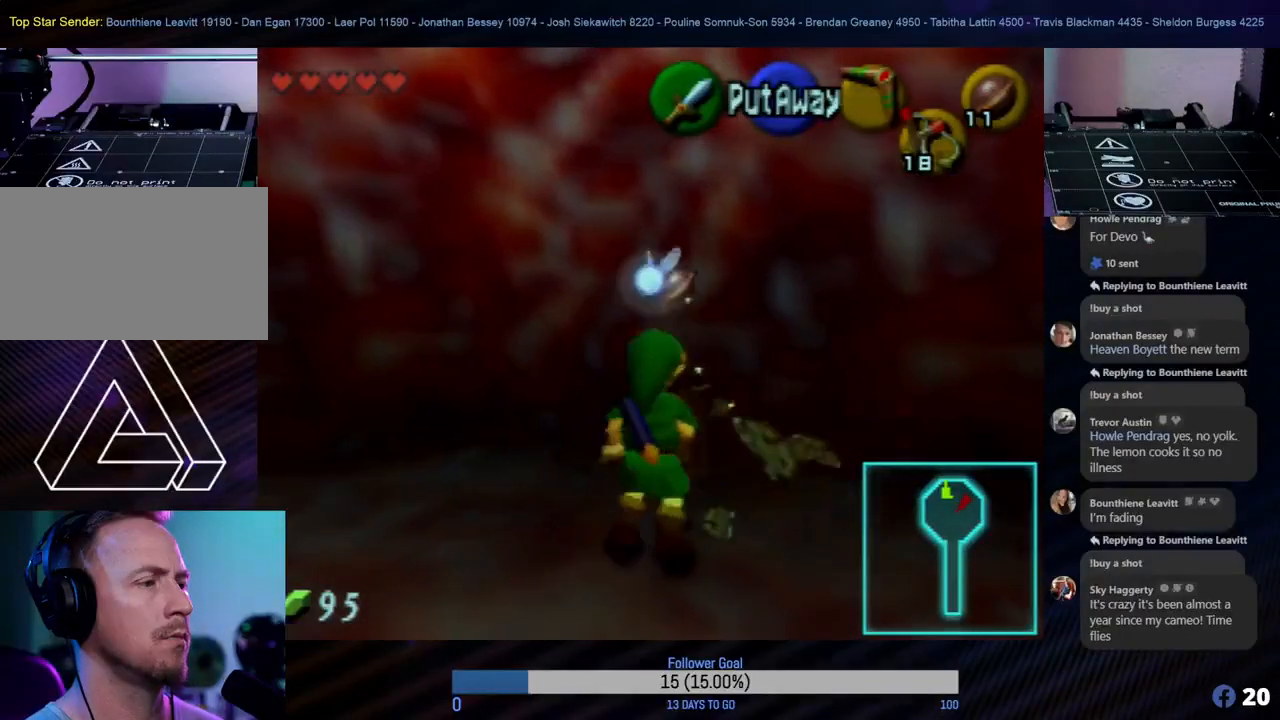
{"buttons": [], "left_stick": "center", "events": []}
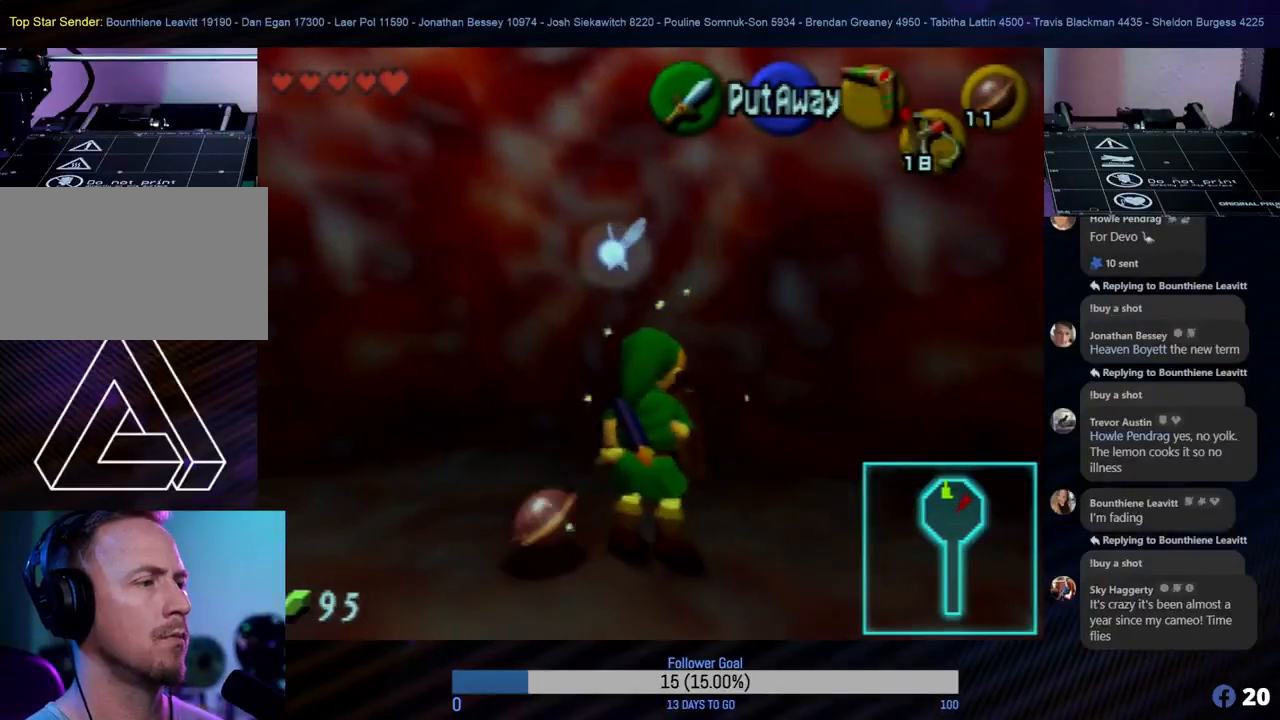
{"buttons": [], "left_stick": "down-left", "events": [[67, "left_stick", "up-left"], [150, "left_stick", "left"], [283, "left_stick", "down-left"]]}
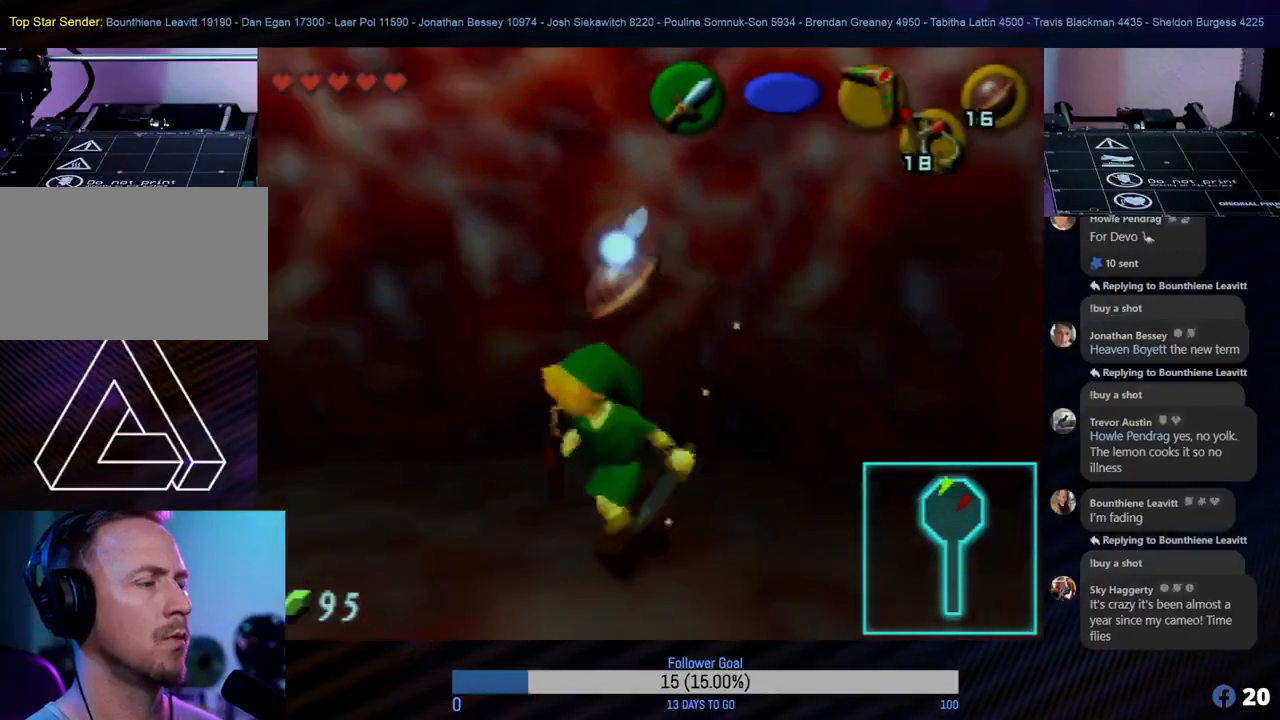
{"buttons": [], "left_stick": "center", "events": [[50, "Z", "down"], [50, "left_stick", "center"], [250, "Z", "up"]]}
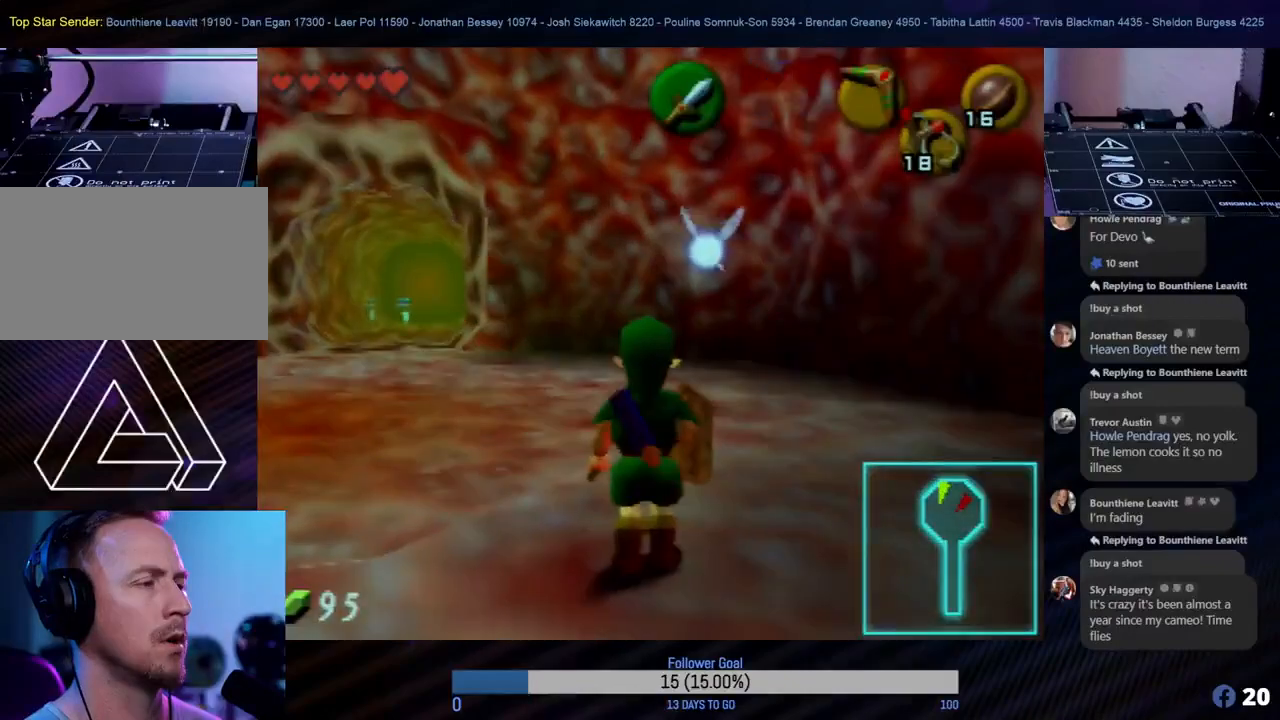
{"buttons": [], "left_stick": "up-left", "events": [[417, "left_stick", "up-left"]]}
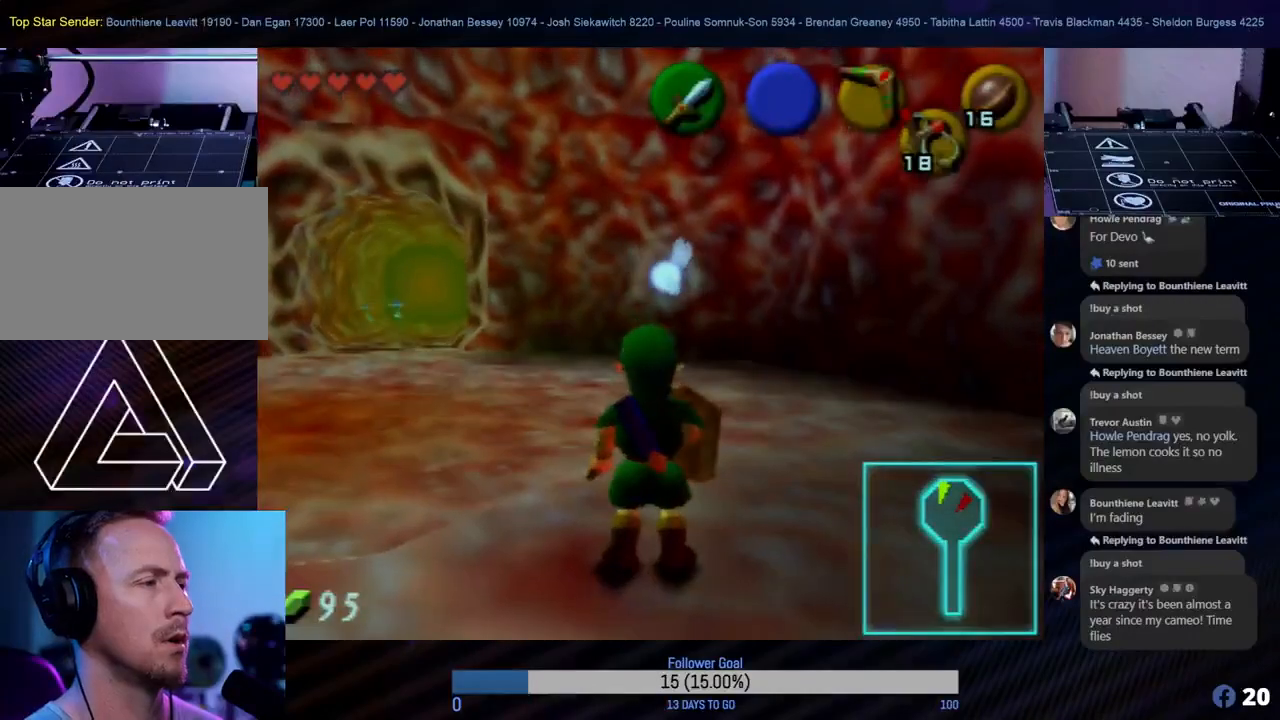
{"buttons": [], "left_stick": "up", "events": [[167, "left_stick", "left"], [400, "left_stick", "up"]]}
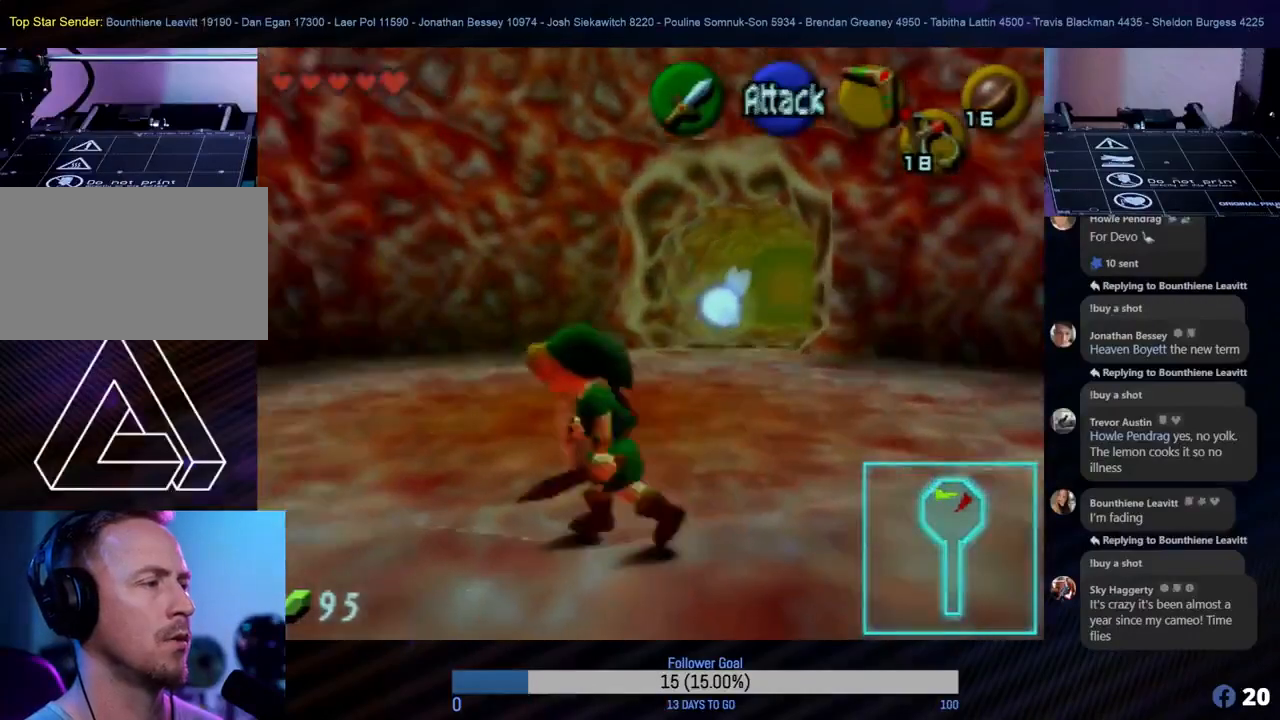
{"buttons": [], "left_stick": "up-right", "events": [[467, "left_stick", "up-right"]]}
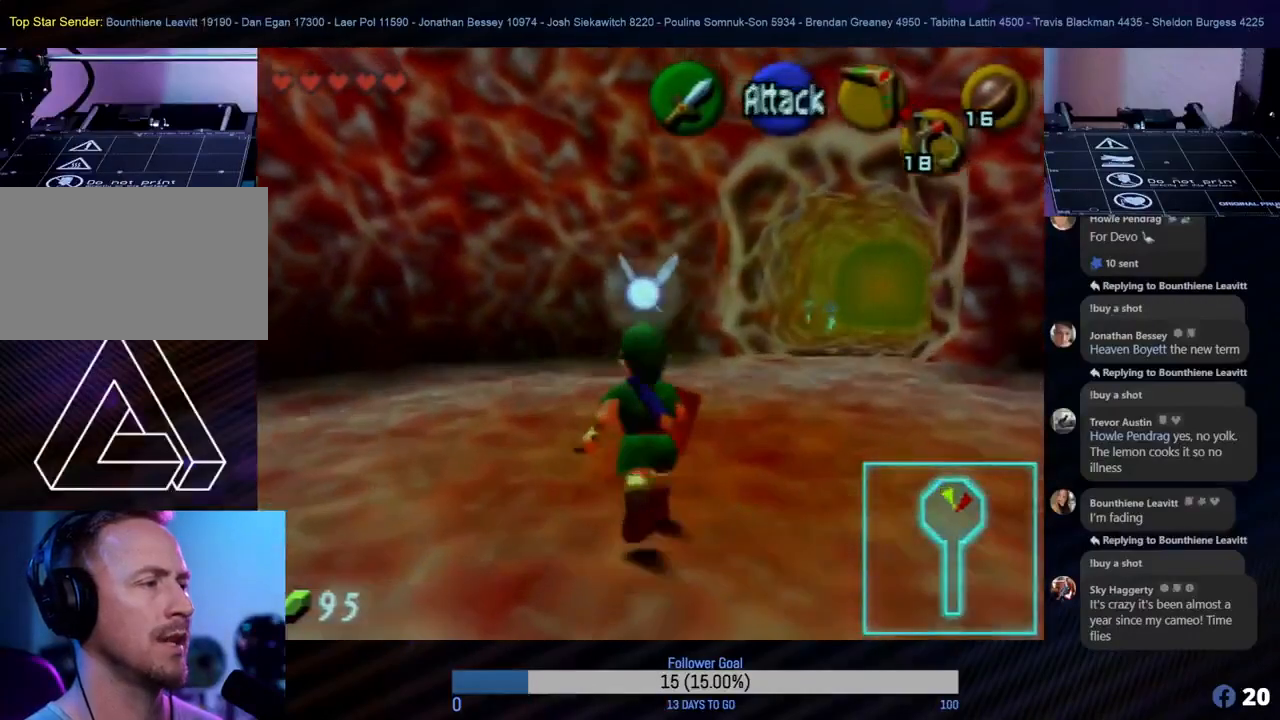
{"buttons": [], "left_stick": "up", "events": [[367, "left_stick", "up"]]}
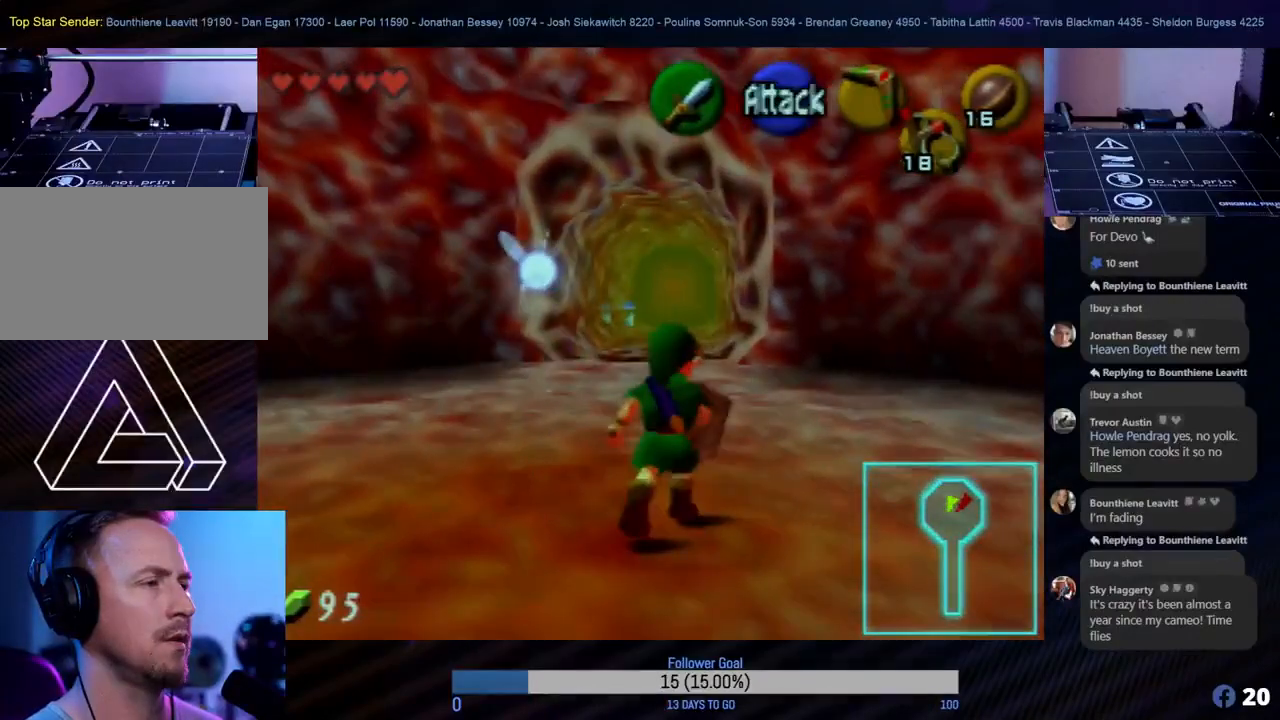
{"buttons": [], "left_stick": "up", "events": []}
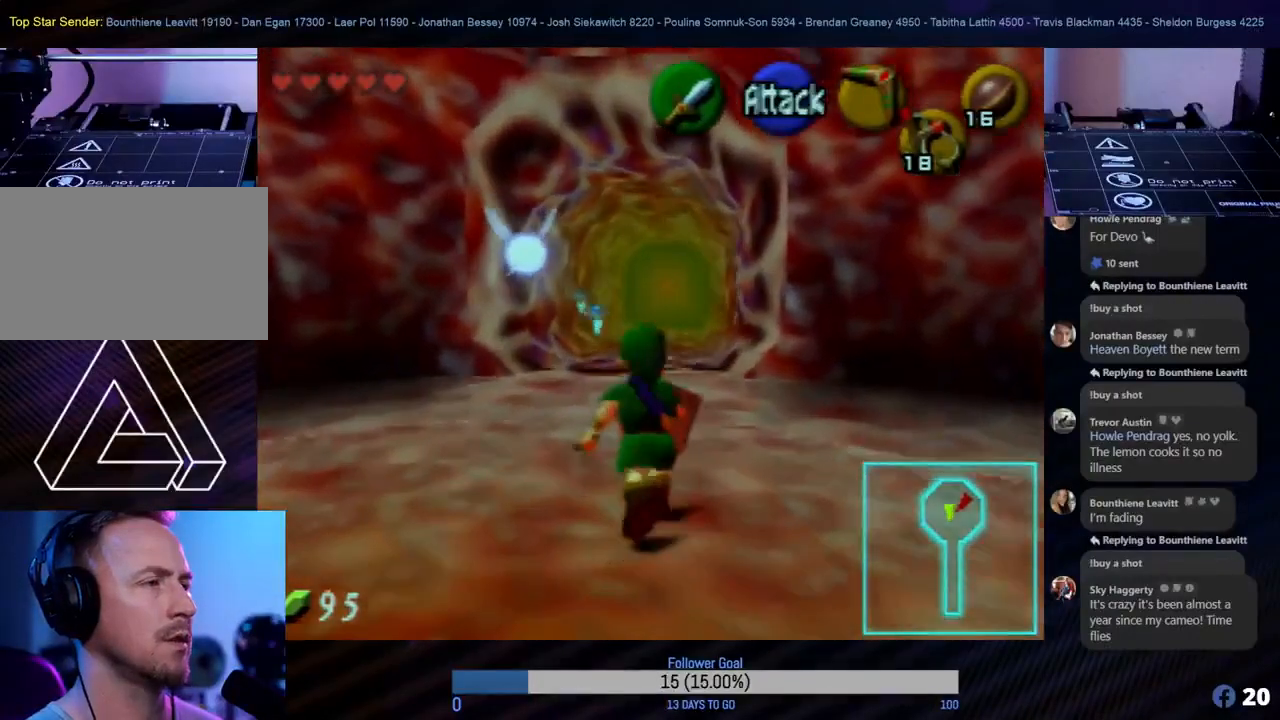
{"buttons": [], "left_stick": "up", "events": []}
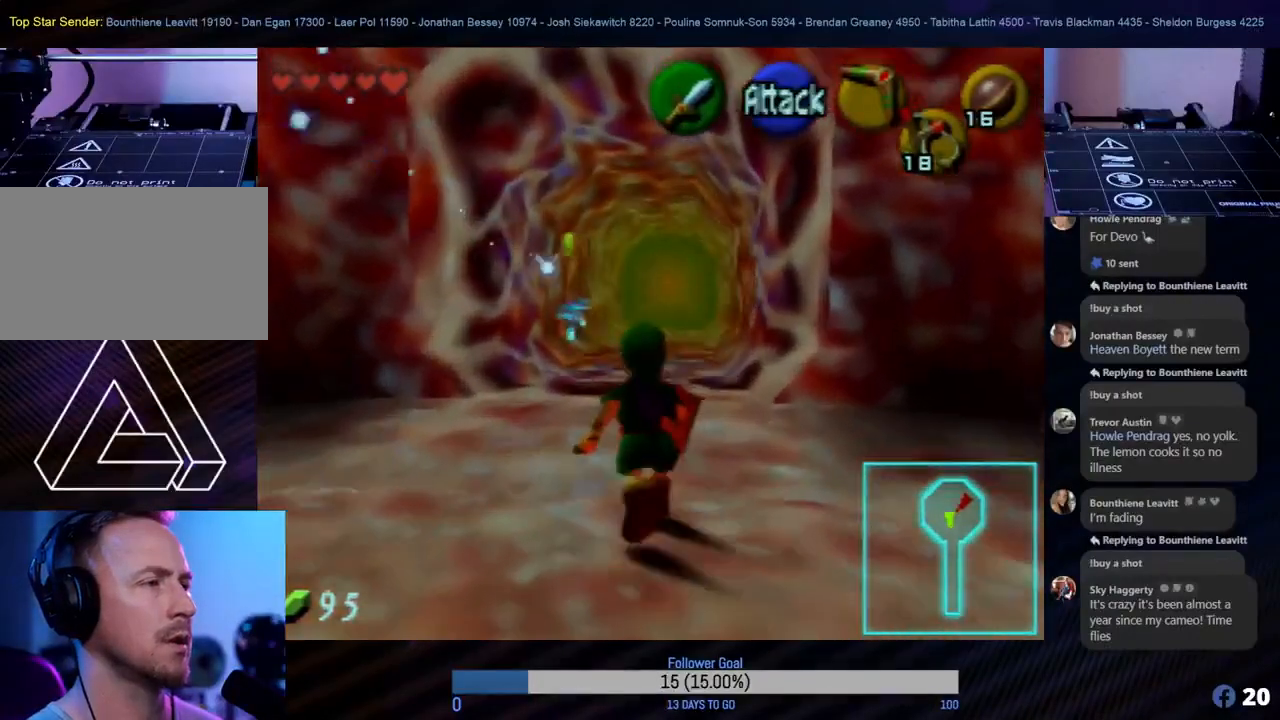
{"buttons": ["Z"], "left_stick": "center", "events": [[250, "Z", "down"], [333, "left_stick", "center"], [367, "C_LEFT", "down"], [483, "C_LEFT", "up"]]}
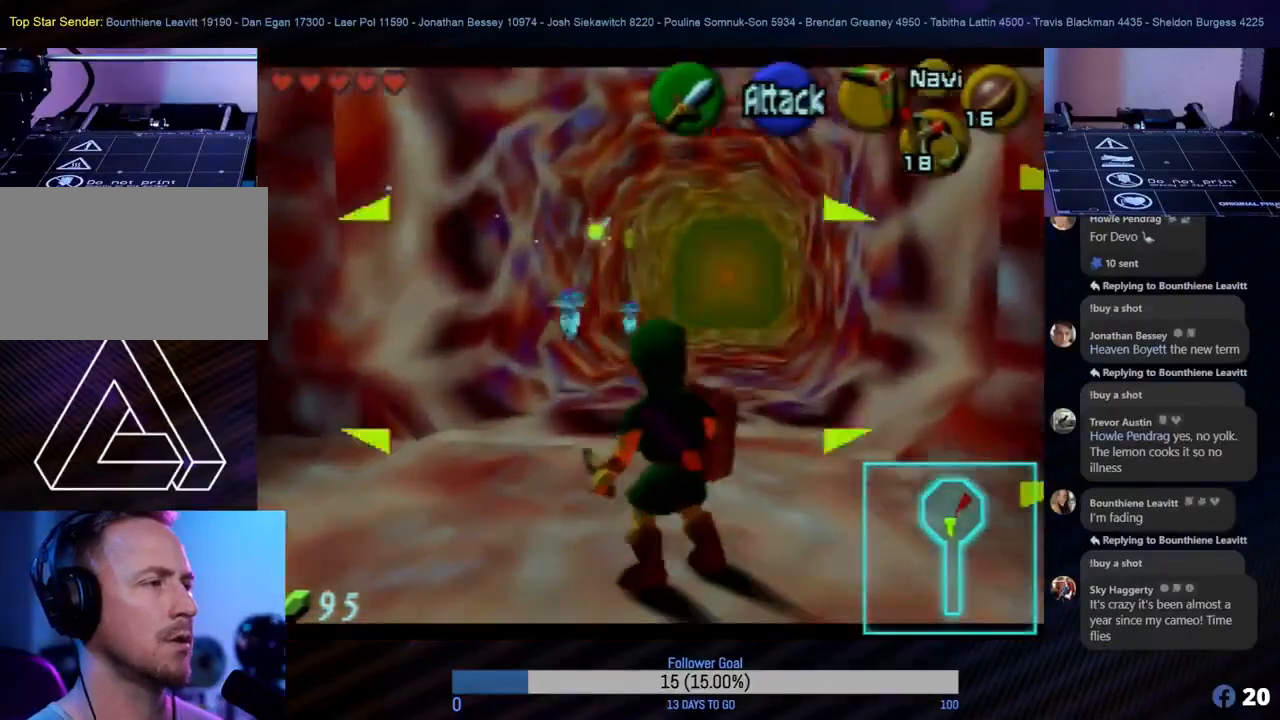
{"buttons": ["Z", "C_LEFT"], "left_stick": "center", "events": [[33, "C_LEFT", "down"], [233, "C_LEFT", "up"], [317, "C_LEFT", "down"], [400, "C_LEFT", "up"], [500, "C_LEFT", "down"]]}
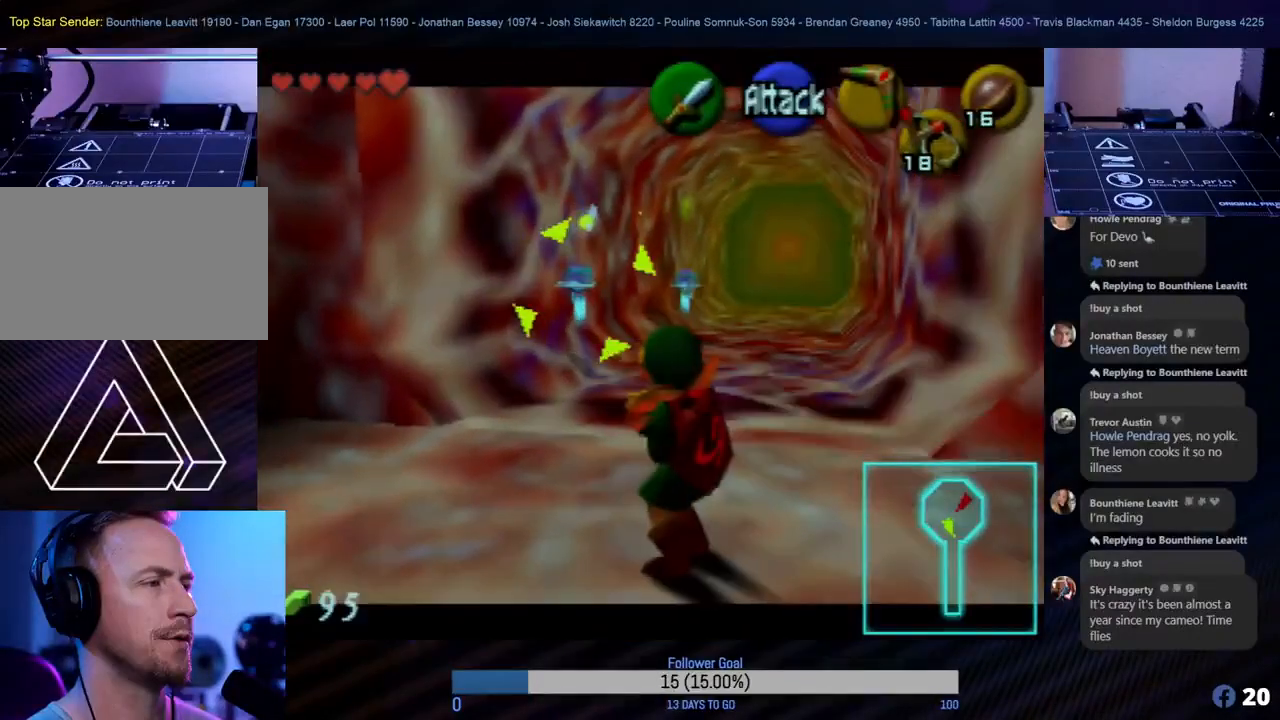
{"buttons": ["Z", "C_LEFT"], "left_stick": "center", "events": [[167, "C_LEFT", "up"], [450, "C_LEFT", "down"]]}
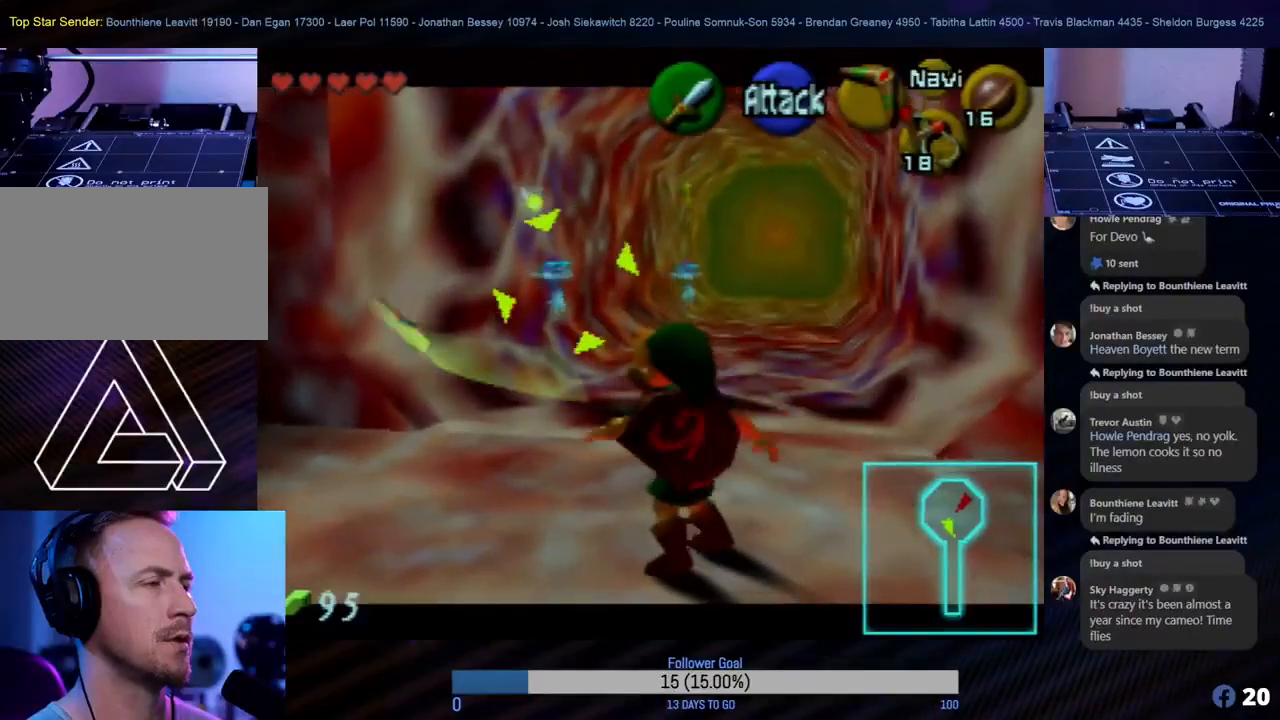
{"buttons": ["Z"], "left_stick": "center", "events": [[33, "C_LEFT", "up"]]}
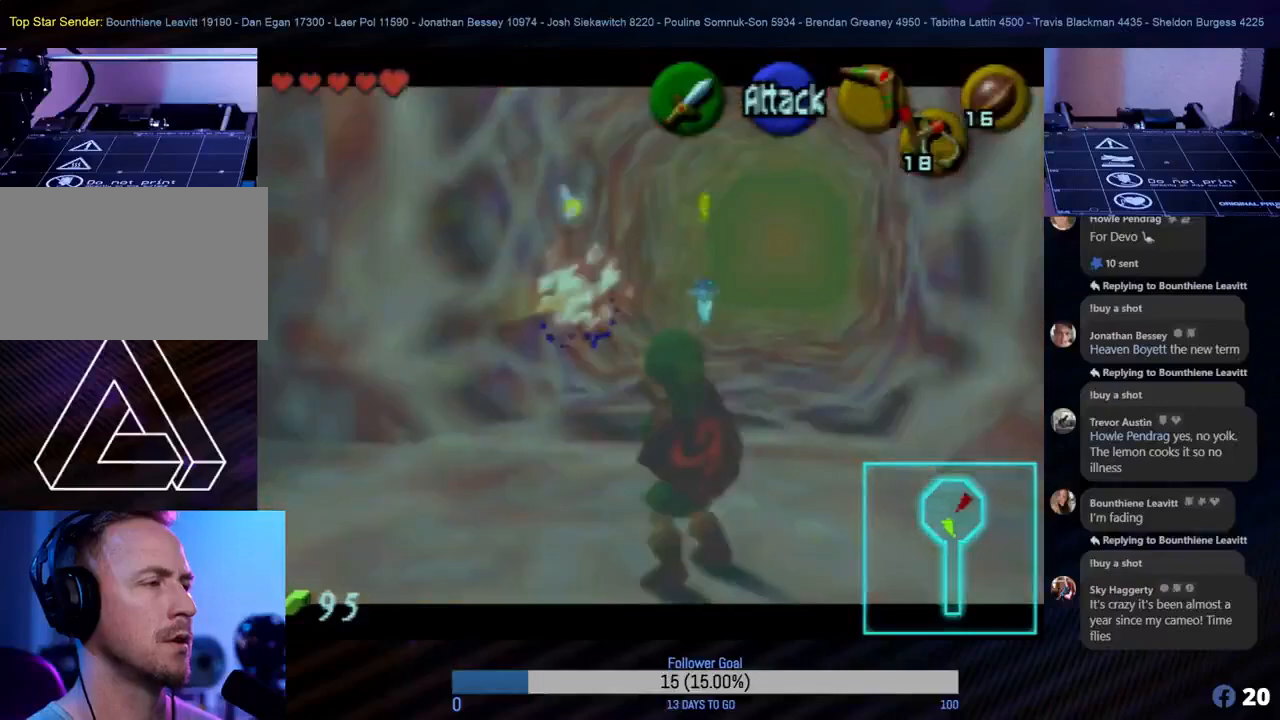
{"buttons": [], "left_stick": "center", "events": [[233, "Z", "up"]]}
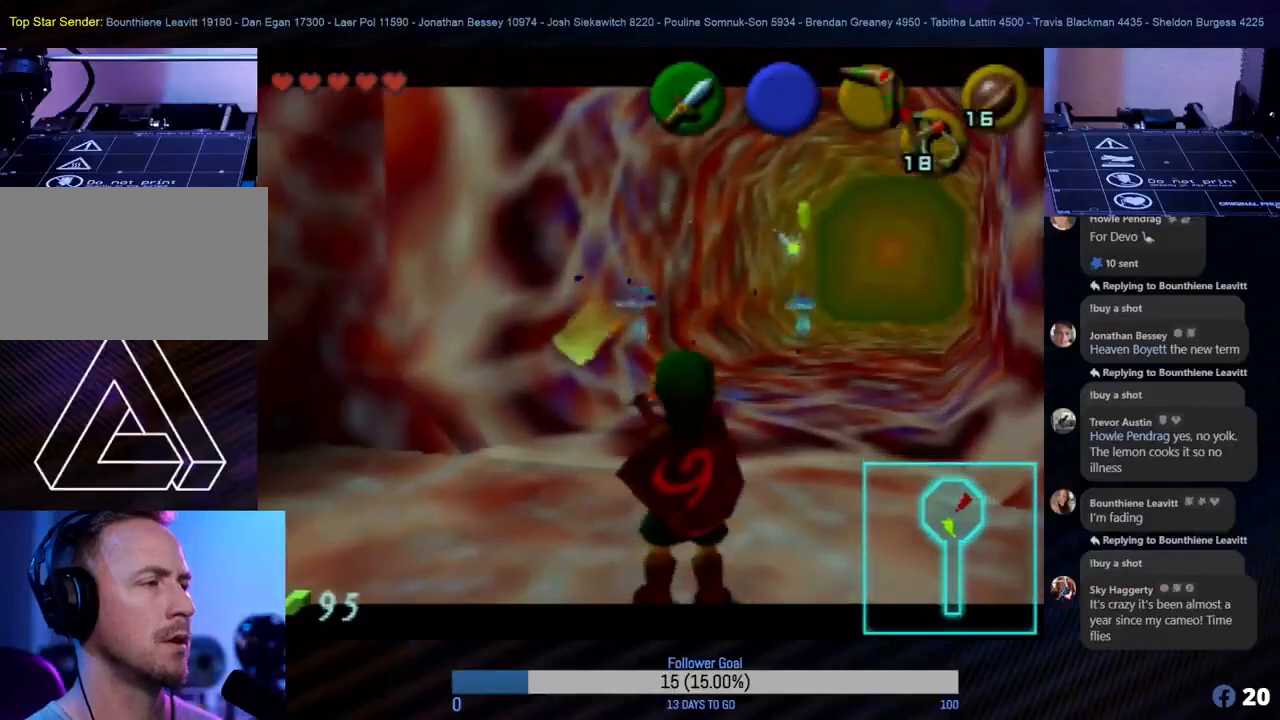
{"buttons": ["Z", "C_LEFT"], "left_stick": "up", "events": [[33, "left_stick", "up"], [467, "C_LEFT", "down"], [467, "Z", "down"]]}
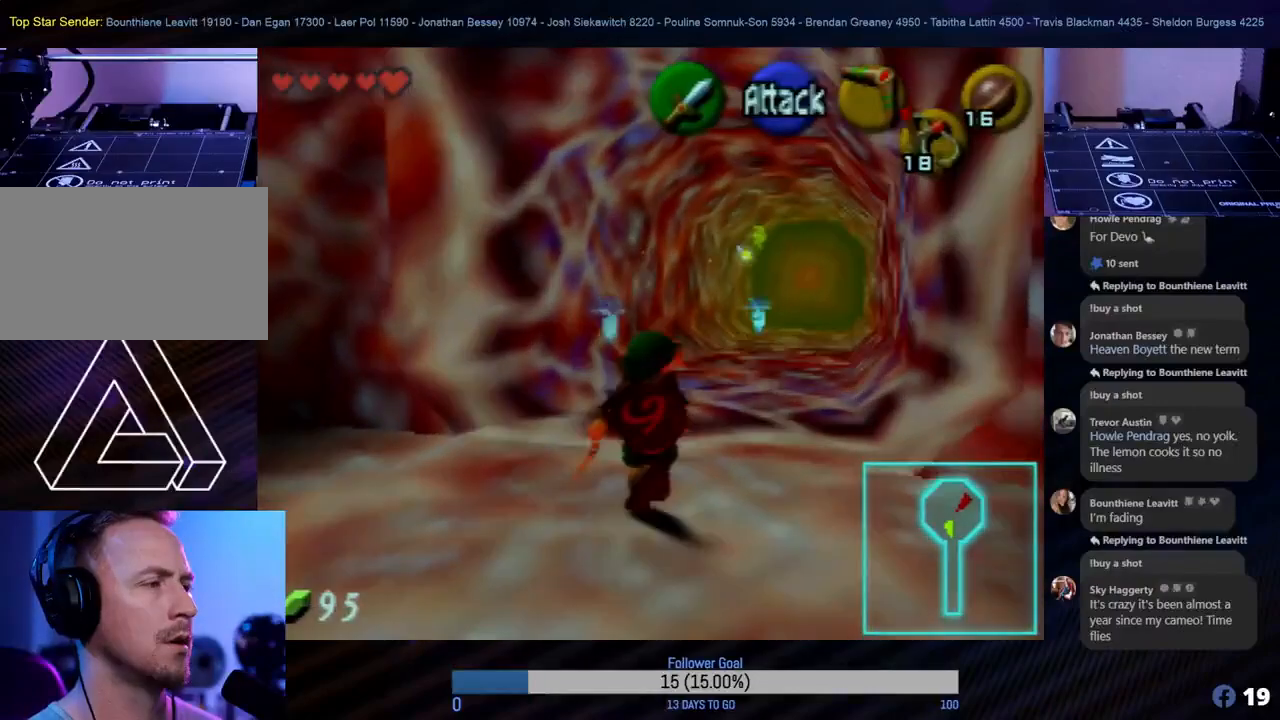
{"buttons": ["Z", "C_LEFT"], "left_stick": "center", "events": [[50, "left_stick", "center"], [83, "C_LEFT", "up"], [167, "C_LEFT", "down"], [267, "C_LEFT", "up"], [317, "C_LEFT", "down"], [417, "C_LEFT", "up"], [500, "C_LEFT", "down"]]}